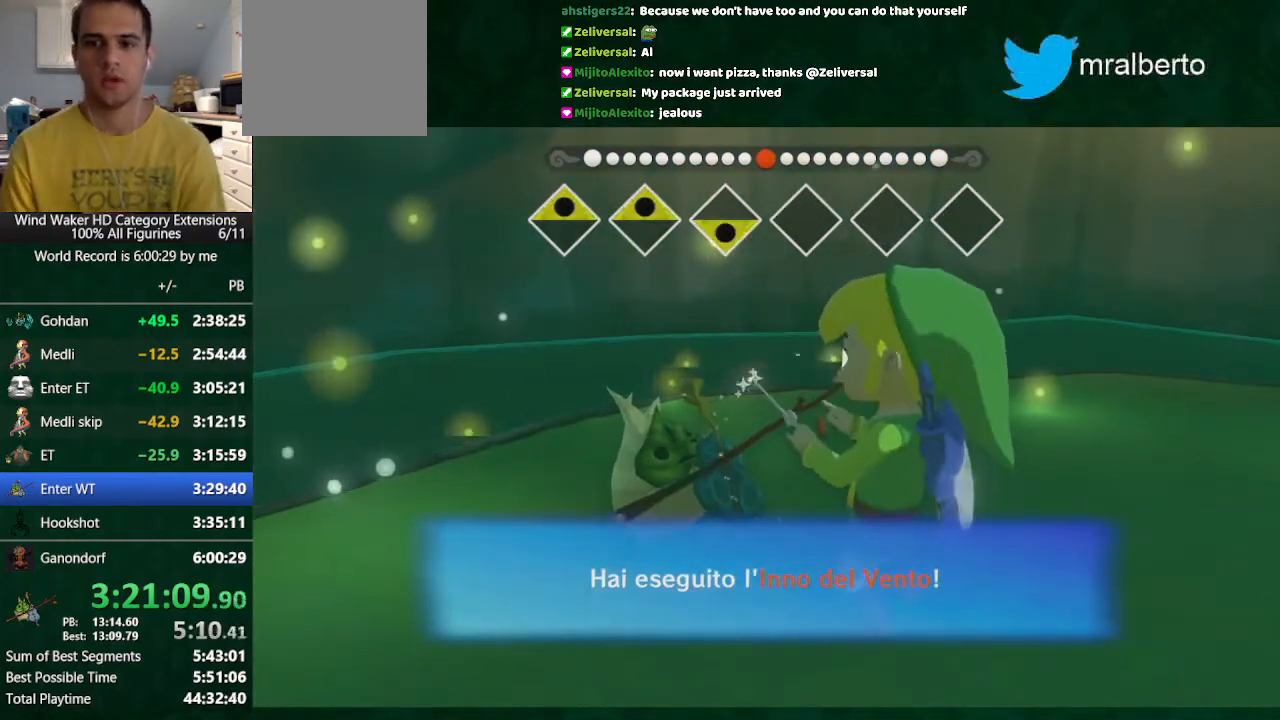
Gameplay with a controller (Nintendo layout); each line is a JSON object with the inputs held at the frame after it. "button_events" lists button changes between this image and that frame as [ms after this image, input, new state], when the widget could be followed in between (sticks are given only as held states). Not read: L2 L3 R3 TOUCHPAD.
{"buttons": [], "left_stick": "center", "right_stick": "center", "button_events": []}
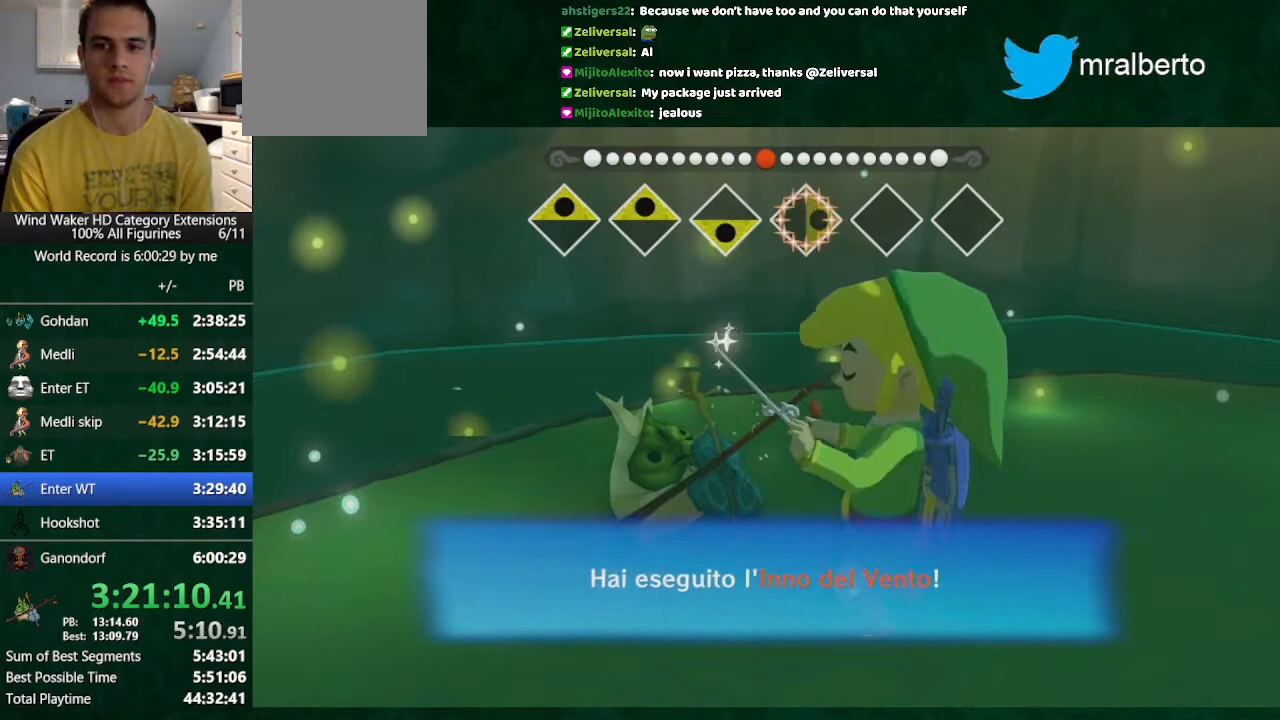
{"buttons": ["B"], "left_stick": "center", "right_stick": "center", "button_events": [[167, "A", "down"], [233, "A", "up"], [300, "B", "down"], [367, "A", "down"], [367, "B", "up"], [467, "A", "up"], [467, "B", "down"]]}
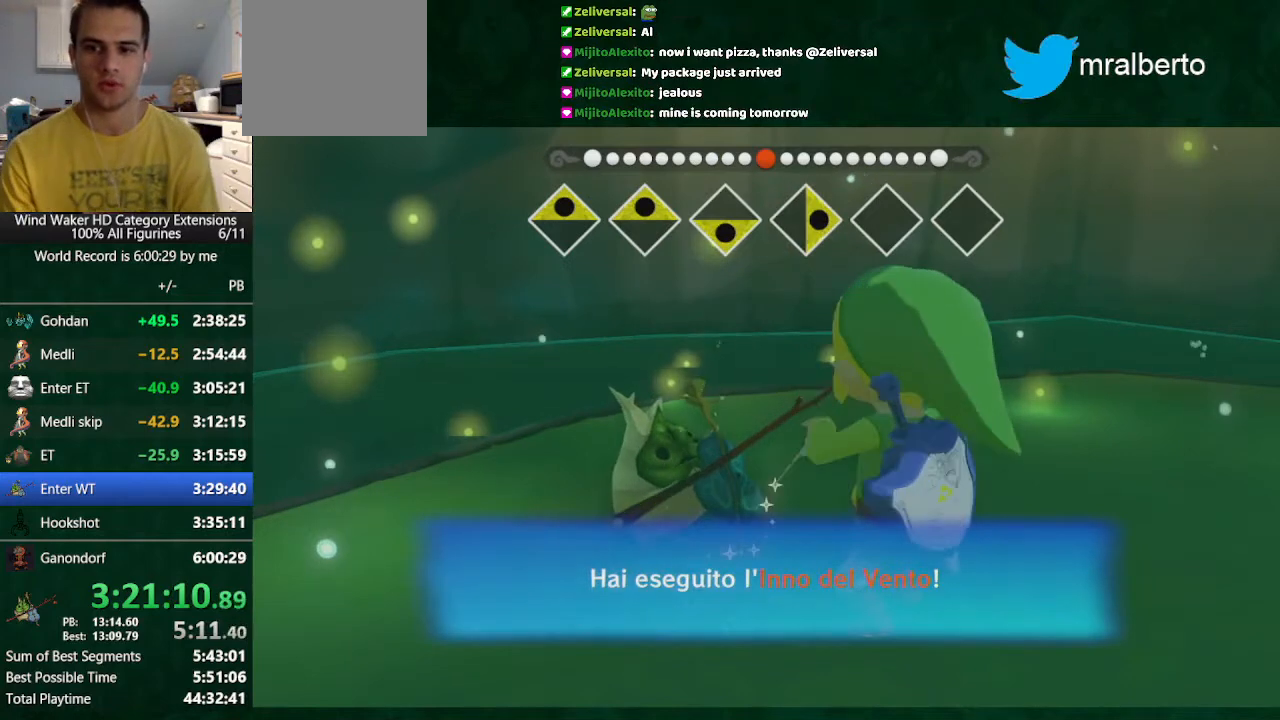
{"buttons": [], "left_stick": "center", "right_stick": "center", "button_events": [[33, "A", "down"], [33, "B", "up"], [100, "A", "up"], [133, "B", "down"], [200, "B", "up"]]}
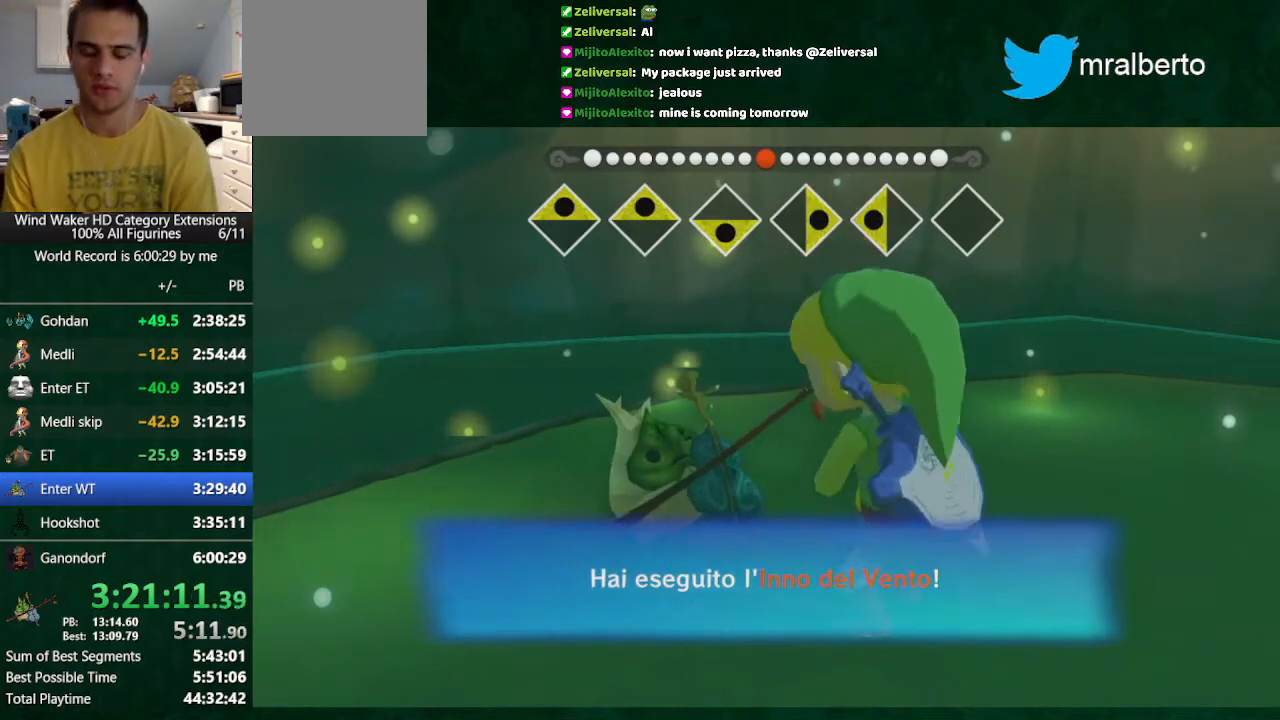
{"buttons": [], "left_stick": "center", "right_stick": "center", "button_events": []}
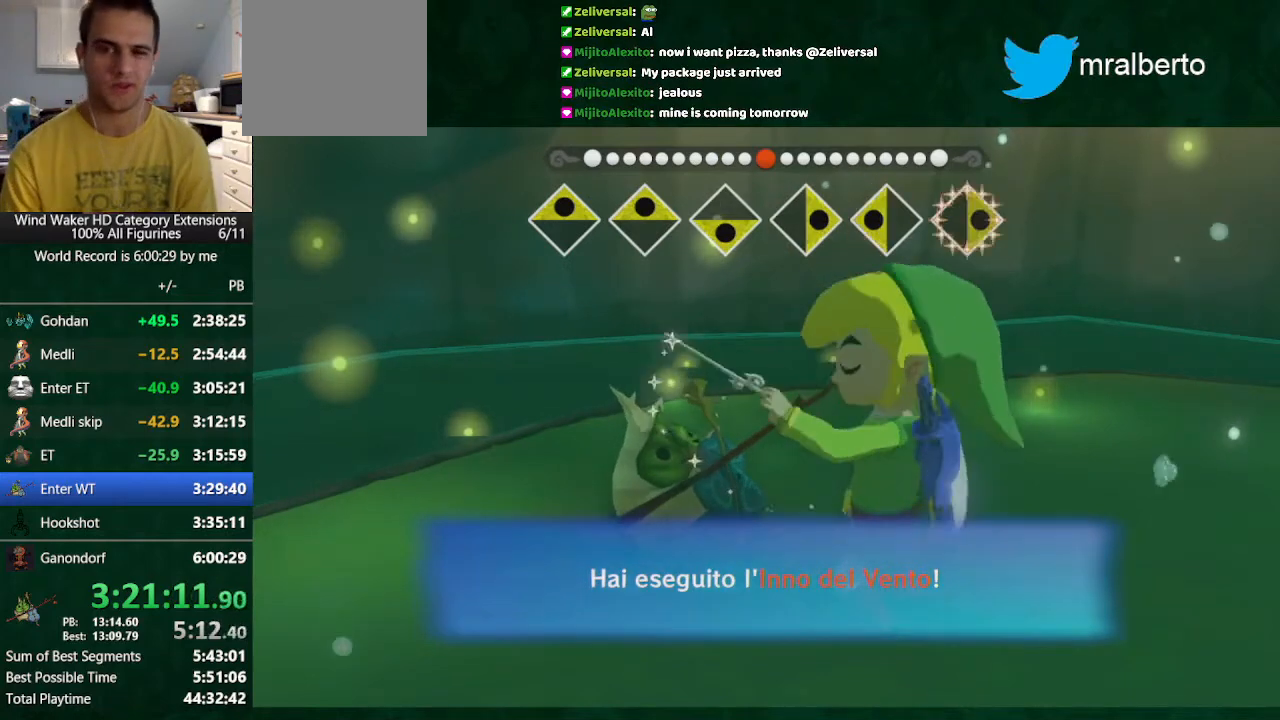
{"buttons": [], "left_stick": "center", "right_stick": "center", "button_events": []}
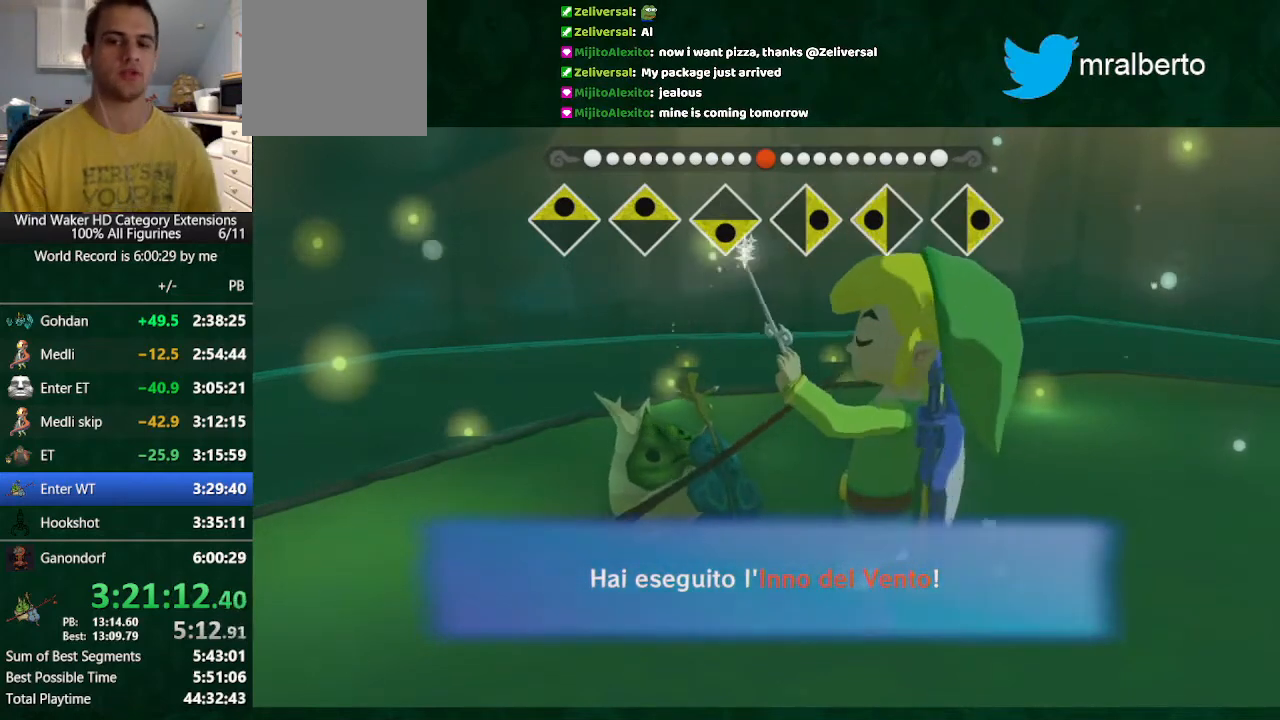
{"buttons": [], "left_stick": "center", "right_stick": "center", "button_events": []}
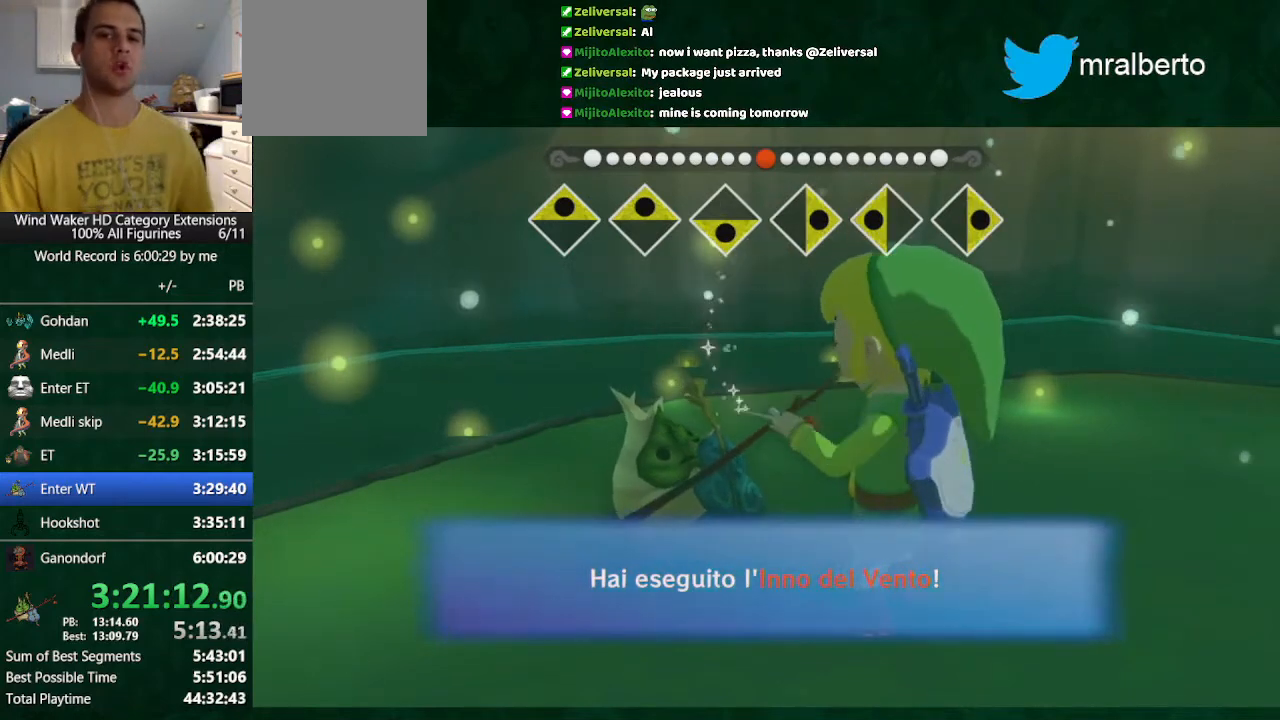
{"buttons": [], "left_stick": "center", "right_stick": "center", "button_events": []}
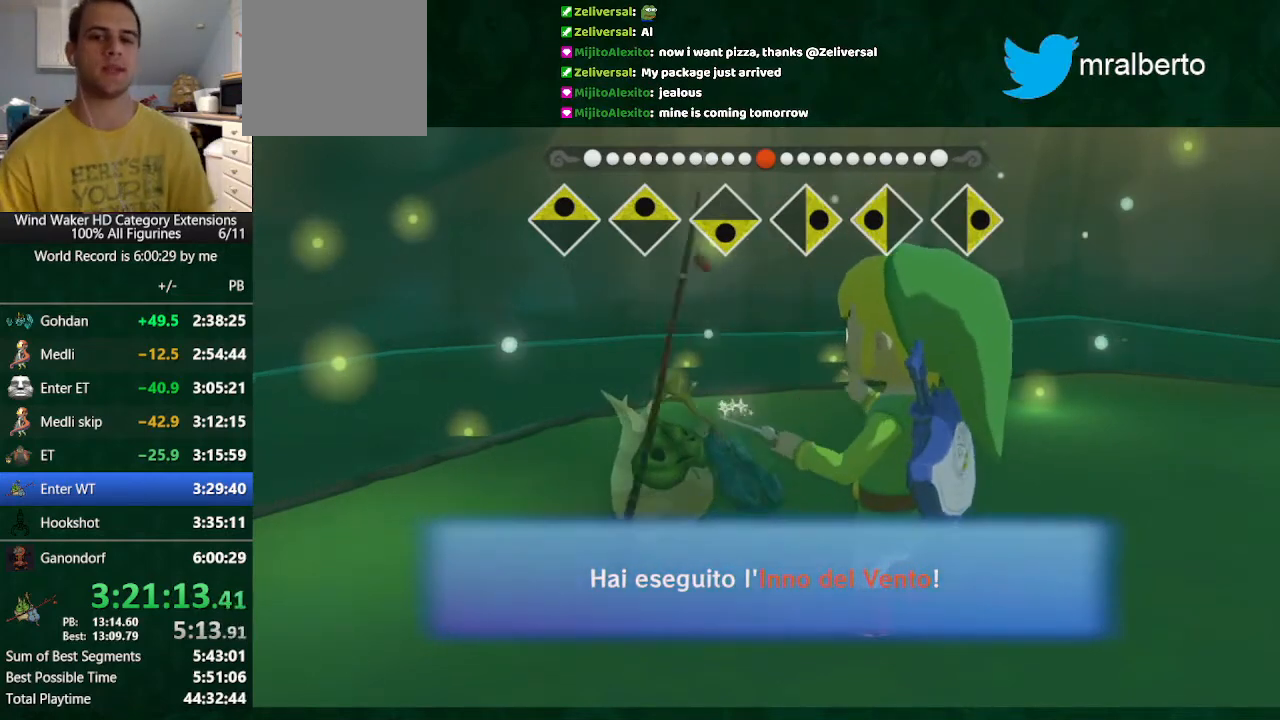
{"buttons": [], "left_stick": "center", "right_stick": "center", "button_events": [[100, "B", "down"], [167, "B", "up"], [267, "B", "down"], [333, "B", "up"], [367, "A", "down"], [433, "A", "up"]]}
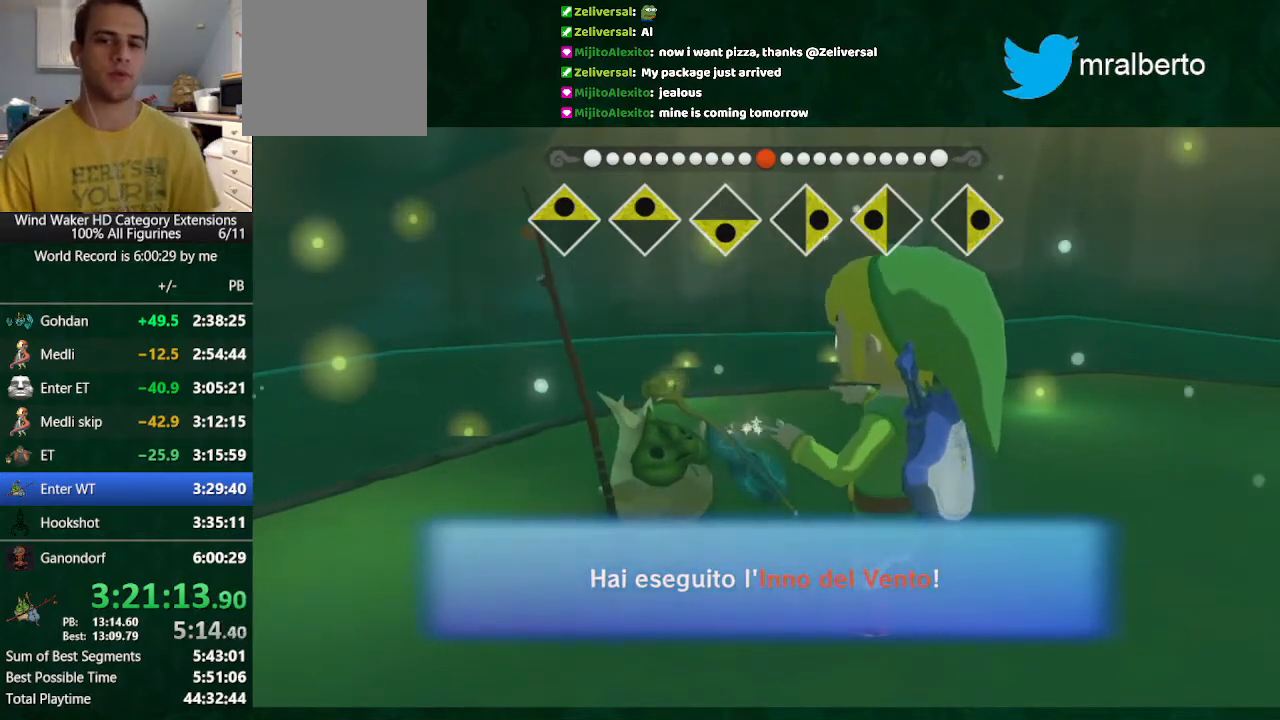
{"buttons": ["A"], "left_stick": "center", "right_stick": "center", "button_events": [[33, "A", "down"], [100, "A", "up"], [100, "B", "down"], [167, "B", "up"], [200, "A", "down"], [400, "A", "up"], [400, "B", "down"], [467, "A", "down"], [467, "B", "up"]]}
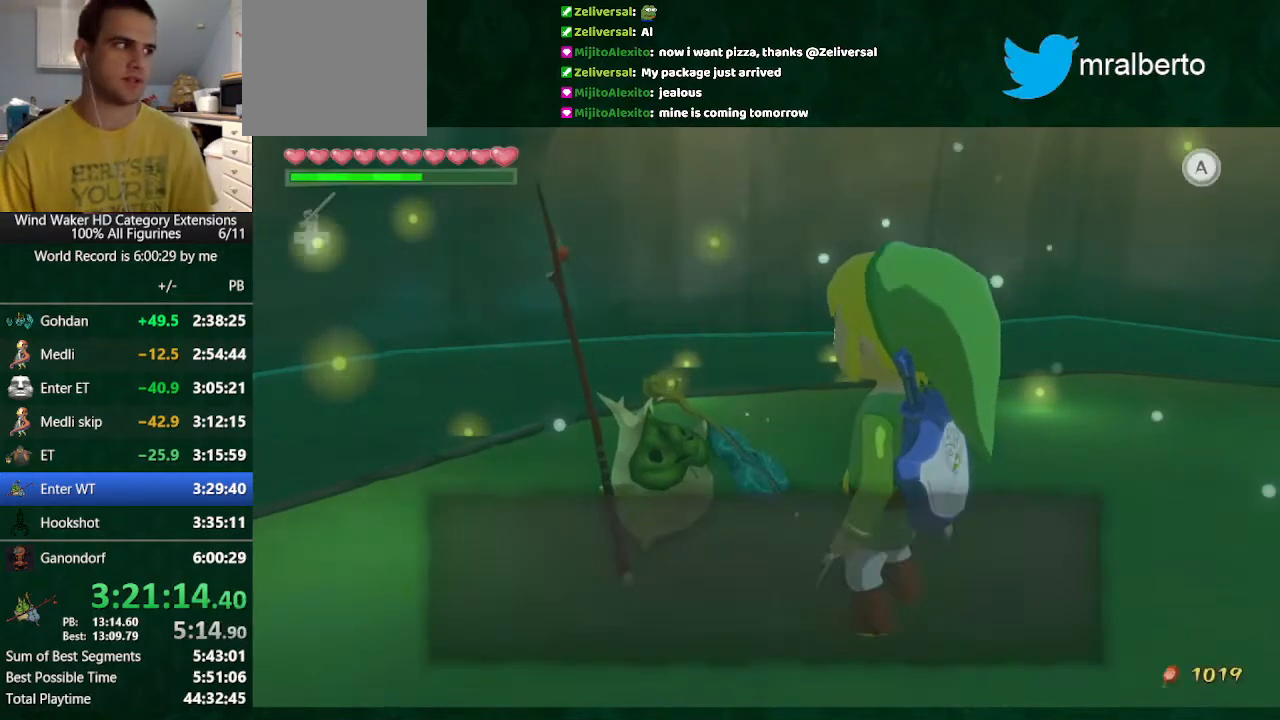
{"buttons": ["A", "B"], "left_stick": "center", "right_stick": "center", "button_events": [[33, "A", "up"], [33, "B", "down"], [167, "A", "down"], [367, "A", "up"], [467, "A", "down"]]}
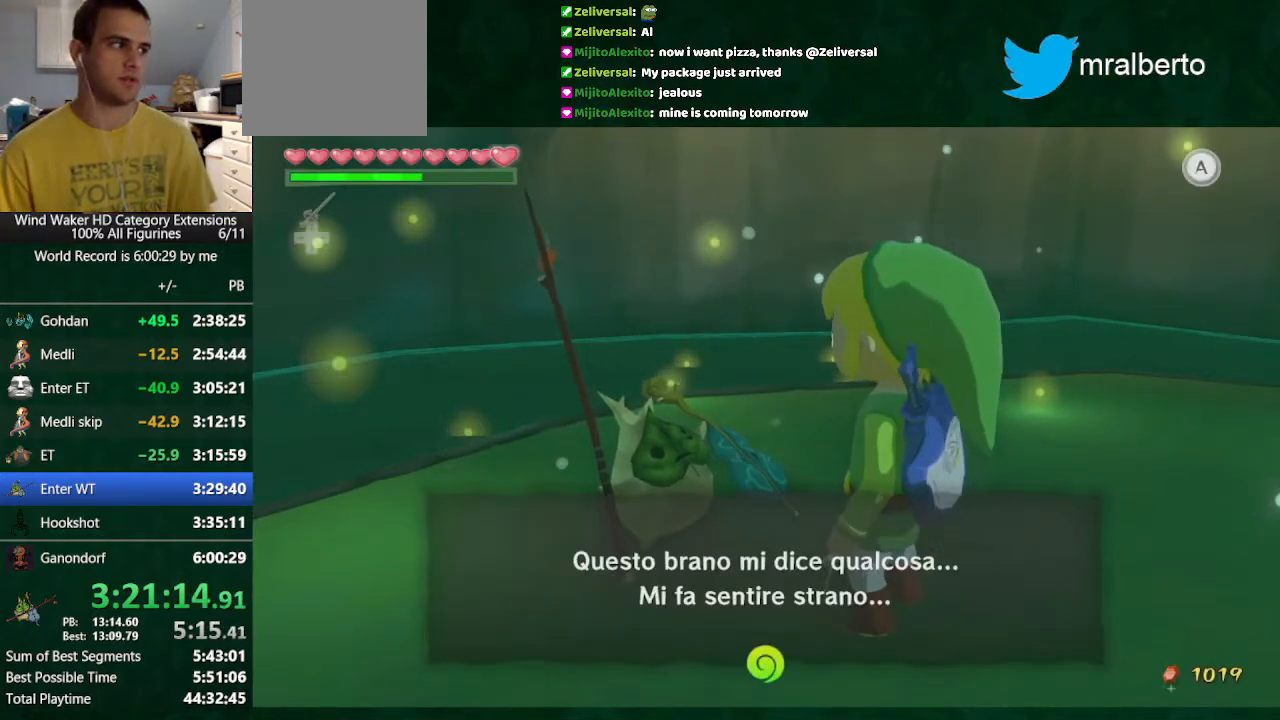
{"buttons": ["B"], "left_stick": "center", "right_stick": "center", "button_events": [[33, "A", "up"], [133, "A", "down"], [433, "A", "up"]]}
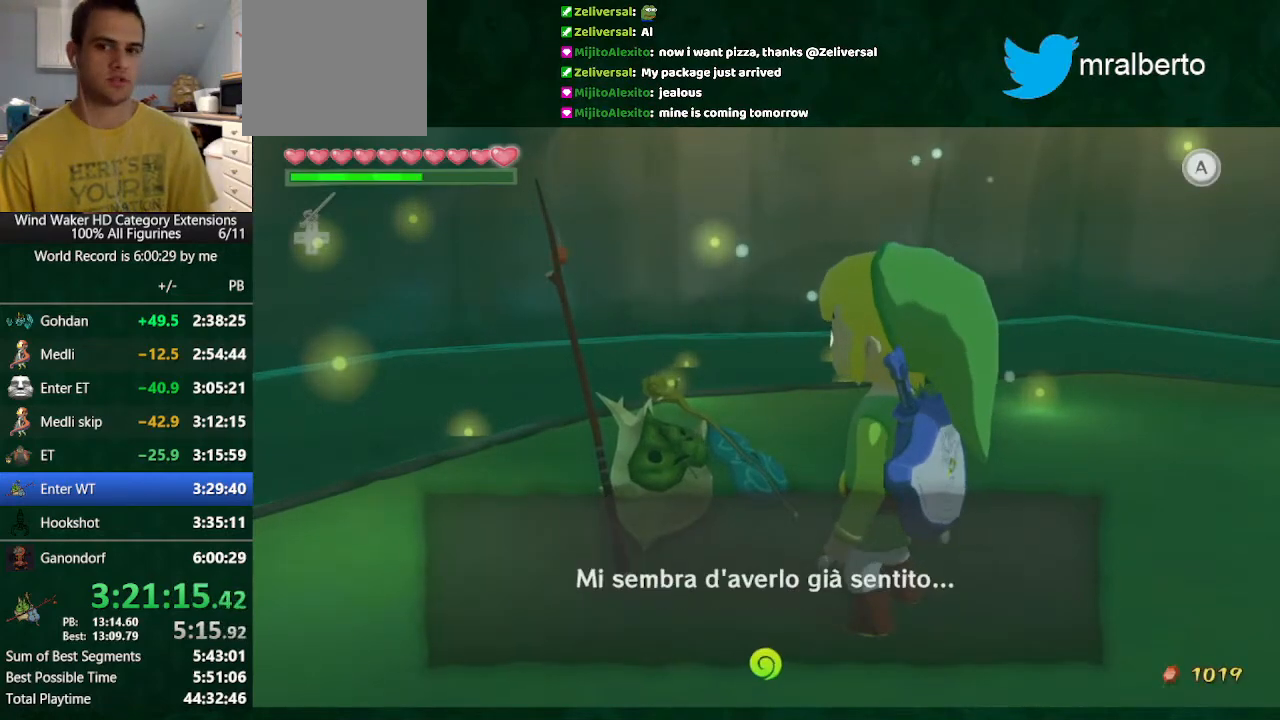
{"buttons": [], "left_stick": "center", "right_stick": "center", "button_events": [[33, "A", "down"], [100, "A", "up"], [467, "B", "up"]]}